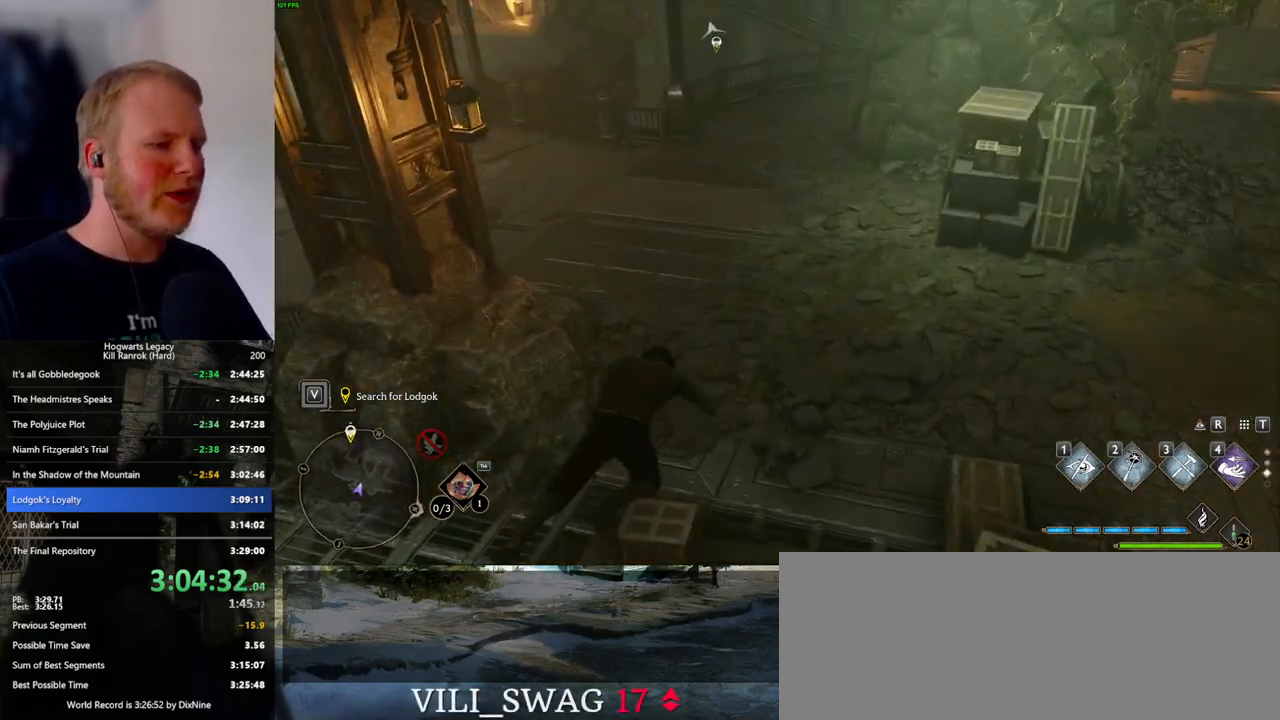
Gameplay with keyboard and mouse; each line is a JSON object with the keys and mouse buttons held at the frame after it. "events" lists presses ("down") and releases ("up") of ".", "/", "0", "1", "2", "3", "4", "5", "6", "7", "8", "9", "a", "alt_l", "alt_r", "b", "backslash", "backspace", "c", "caps_lock", "comma", "ctrl_l", "ctrl_r", "d", "e", "equals", "escape", "f", "f1", "f10", "f11", "f12", "f2", "f3", "f4", "f5", "f6", "f7", "f8", "f9", "g", "h", "i", "j", "k", "l", "lbracket", "m", "minus", "n", "o", "p", "q", "quote", "r", "rbracket", "return", "s", "semicolon", "shift_l", "shift_r", "space", "super_l", "super_r", "t", "tab", "tilde", "u", "v", "w", "x", "y", "z", "mouse_left", "mouse_wheel", "mouse_right", "mouse_mb4" and "mouse_mb5" between this image and that frame as [ms after this image, input, new state], when the widget could be followed in between. "mouse_left", "mouse_wheel", "mouse_right", "mouse_mb4", "mouse_mb5" = the "left", "wheel", "right", "mb4", "mb5" buttons of the "mouse" list. No other keys are recorded. "wheel" means that the mouse wheel is clicked or scrolled. Mouse movement is not recorded.
{"keys": ["space", "w"], "mouse": [], "events": [[383, "space", "down"]]}
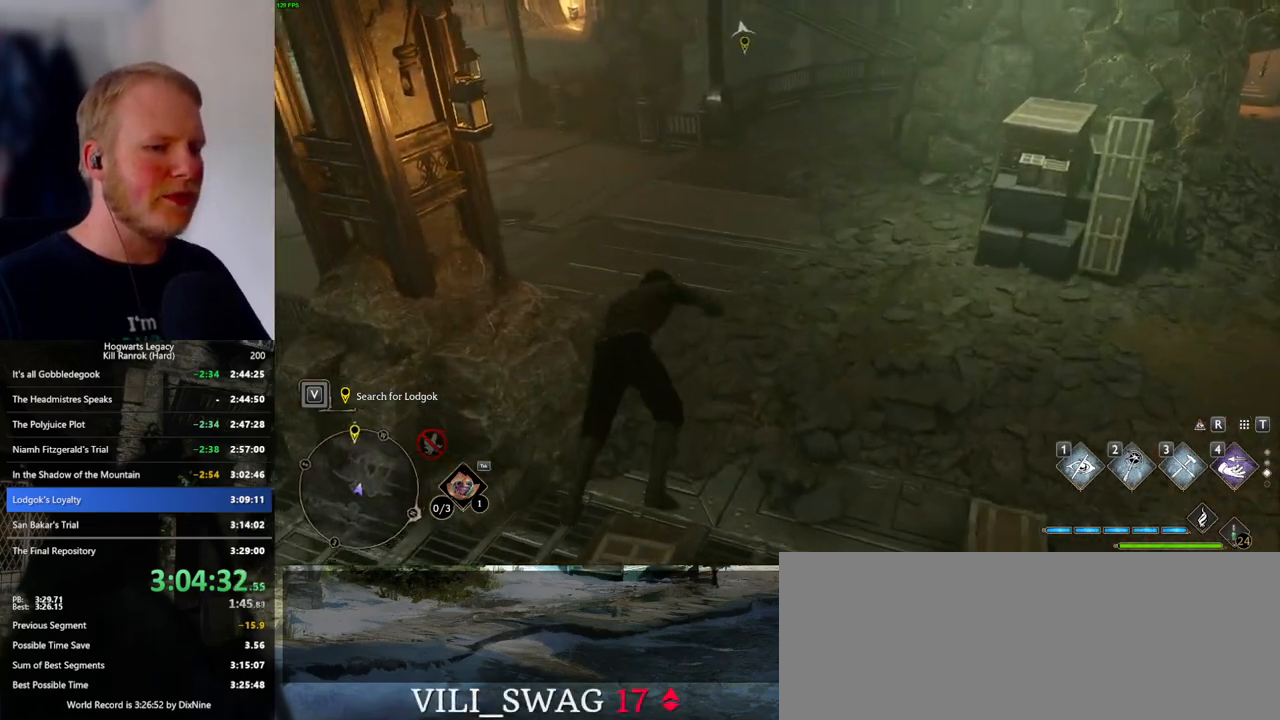
{"keys": ["w"], "mouse": [], "events": [[450, "space", "up"]]}
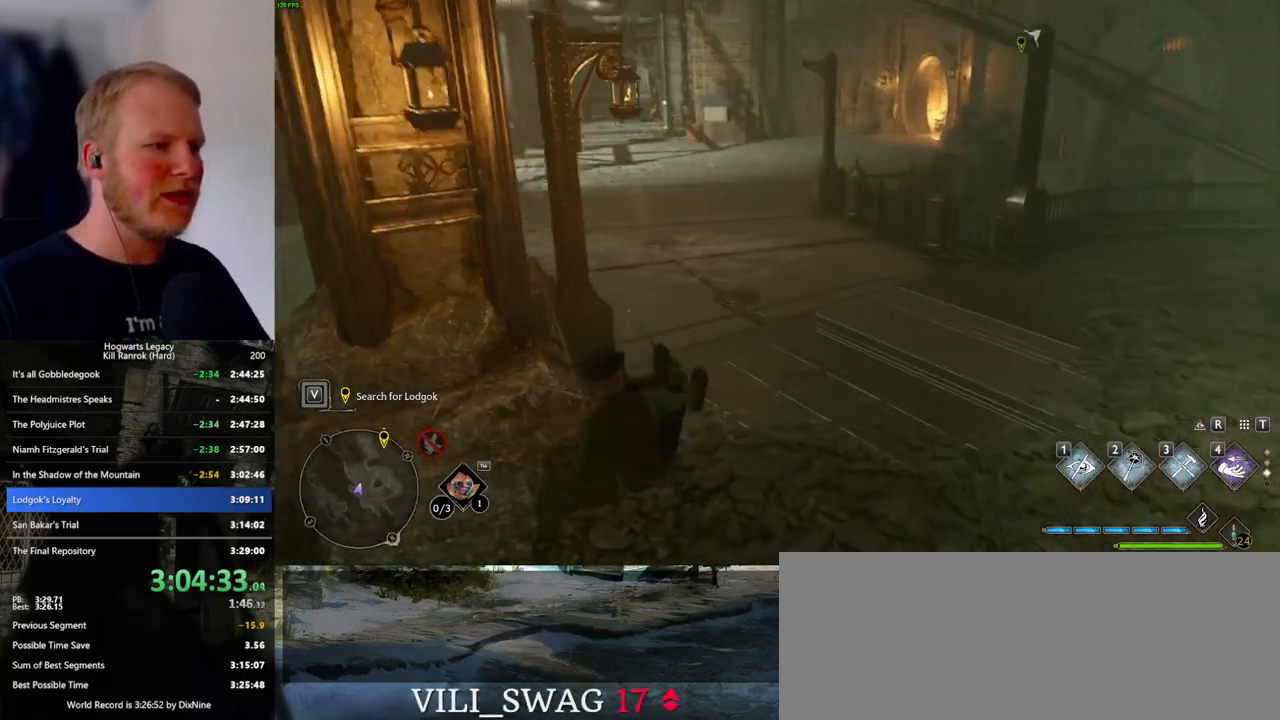
{"keys": ["space", "w"], "mouse": [], "events": [[466, "space", "down"]]}
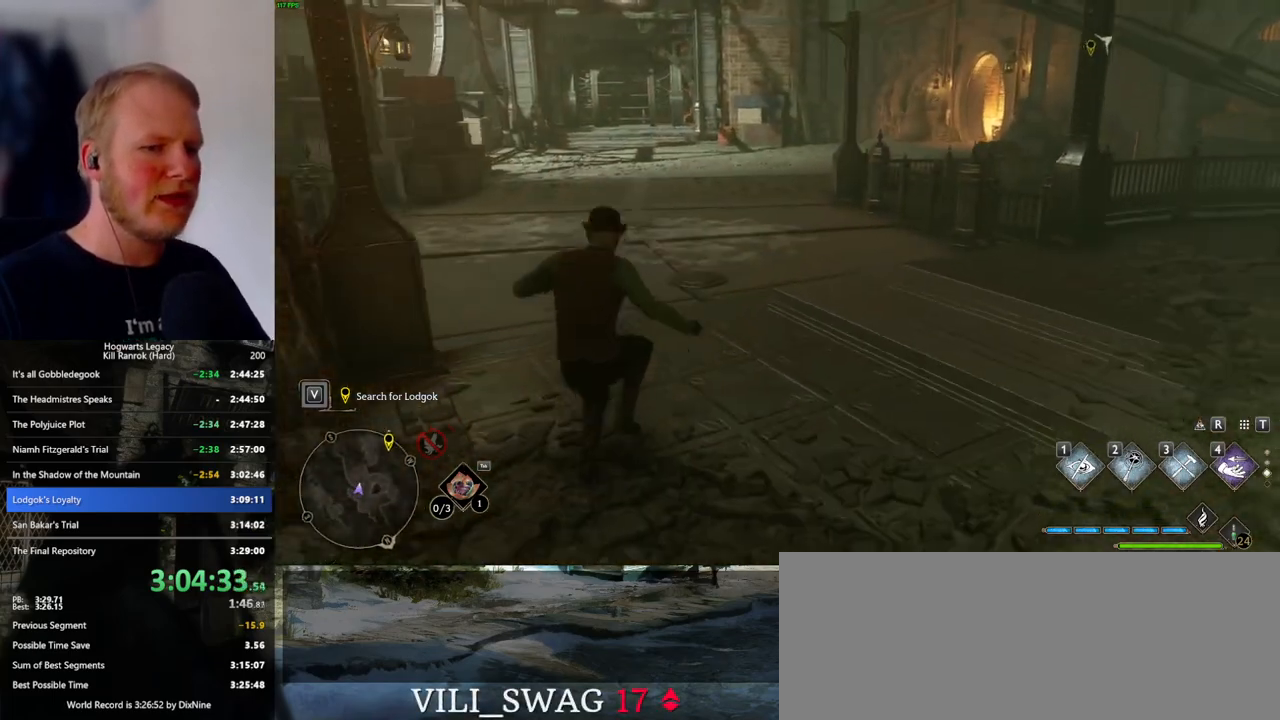
{"keys": ["space", "w"], "mouse": [], "events": [[300, "mouse_wheel", "down"], [316, "mouse_wheel", "up"]]}
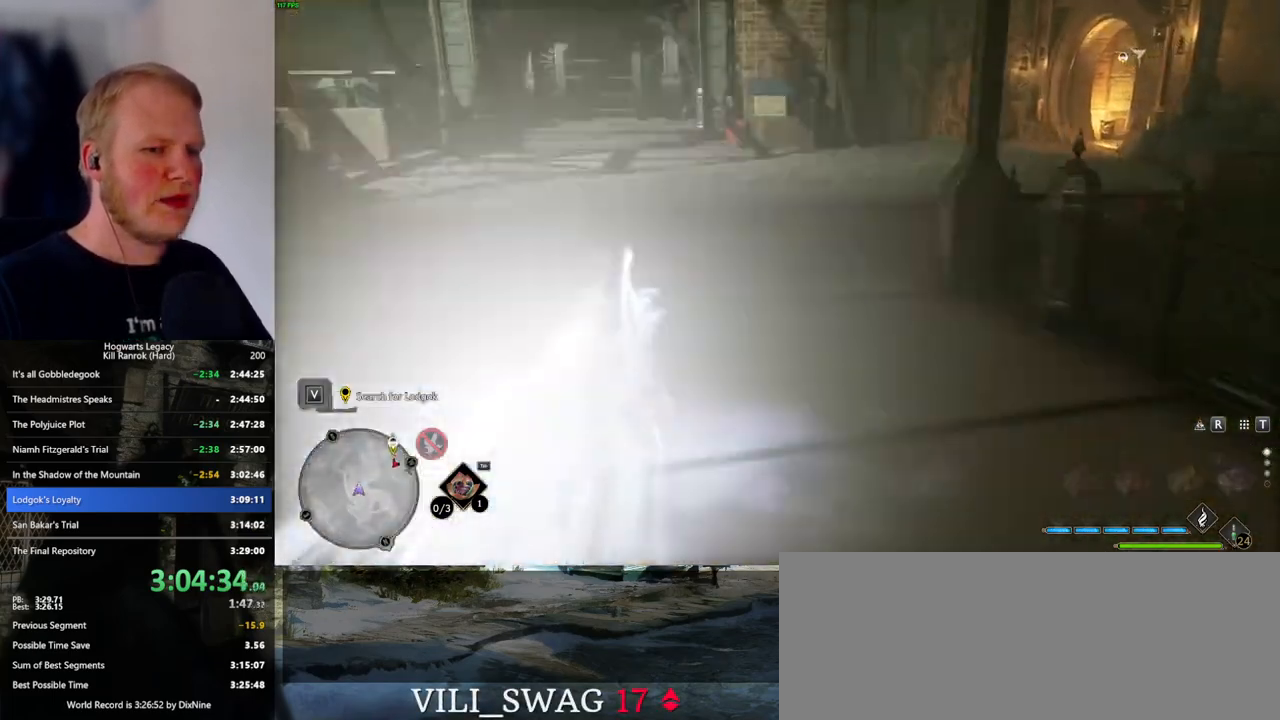
{"keys": ["space", "w"], "mouse": [], "events": [[16, "space", "up"], [416, "space", "down"]]}
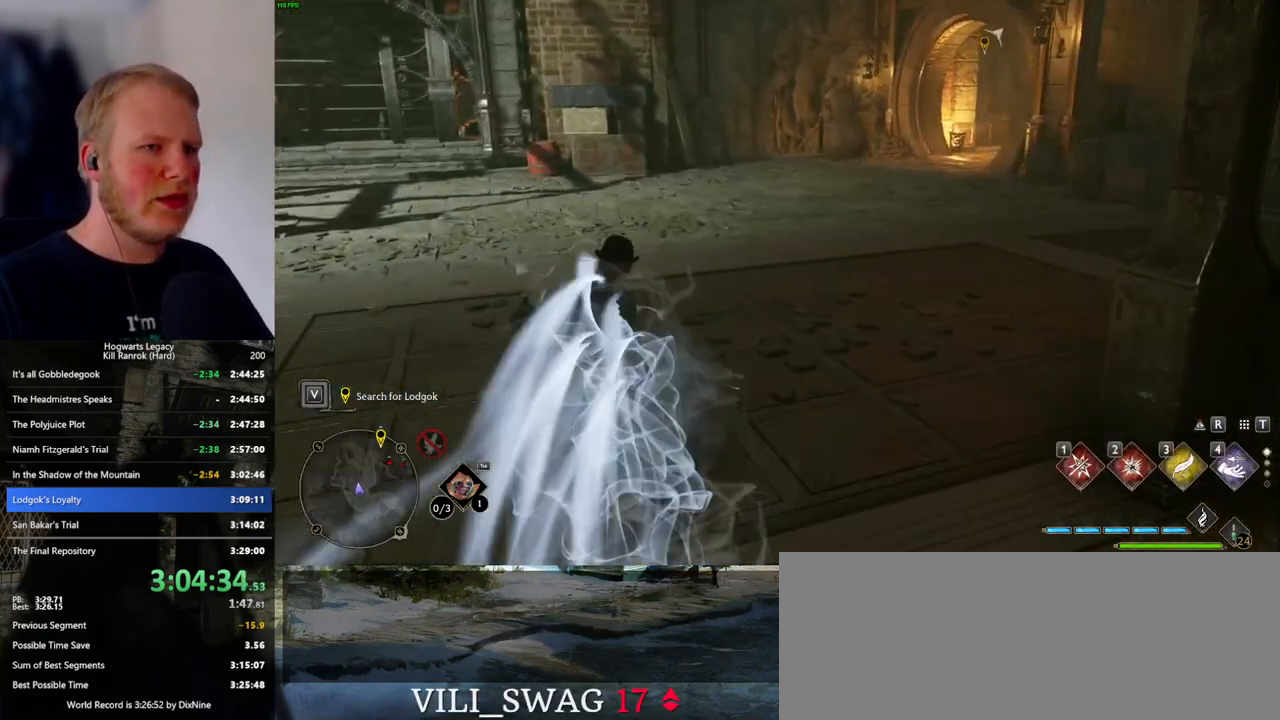
{"keys": ["space", "w"], "mouse": [], "events": []}
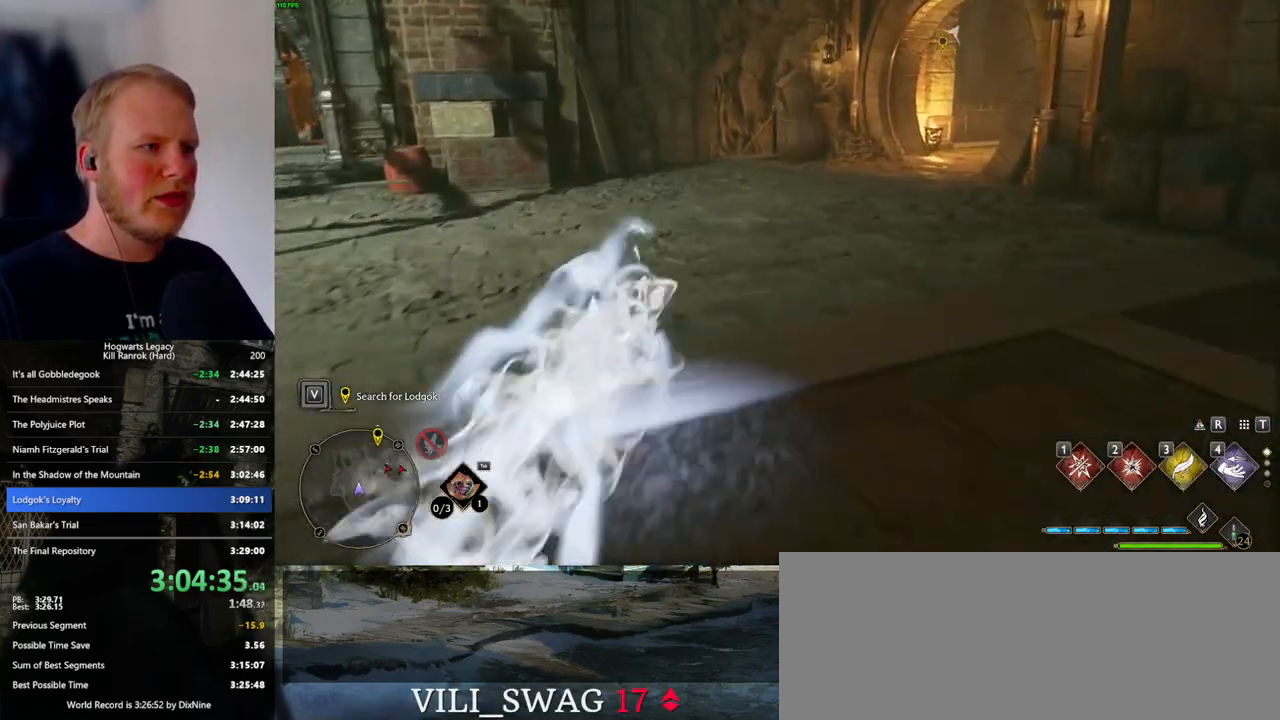
{"keys": ["w"], "mouse": ["right"], "events": [[216, "space", "up"], [433, "mouse_right", "down"]]}
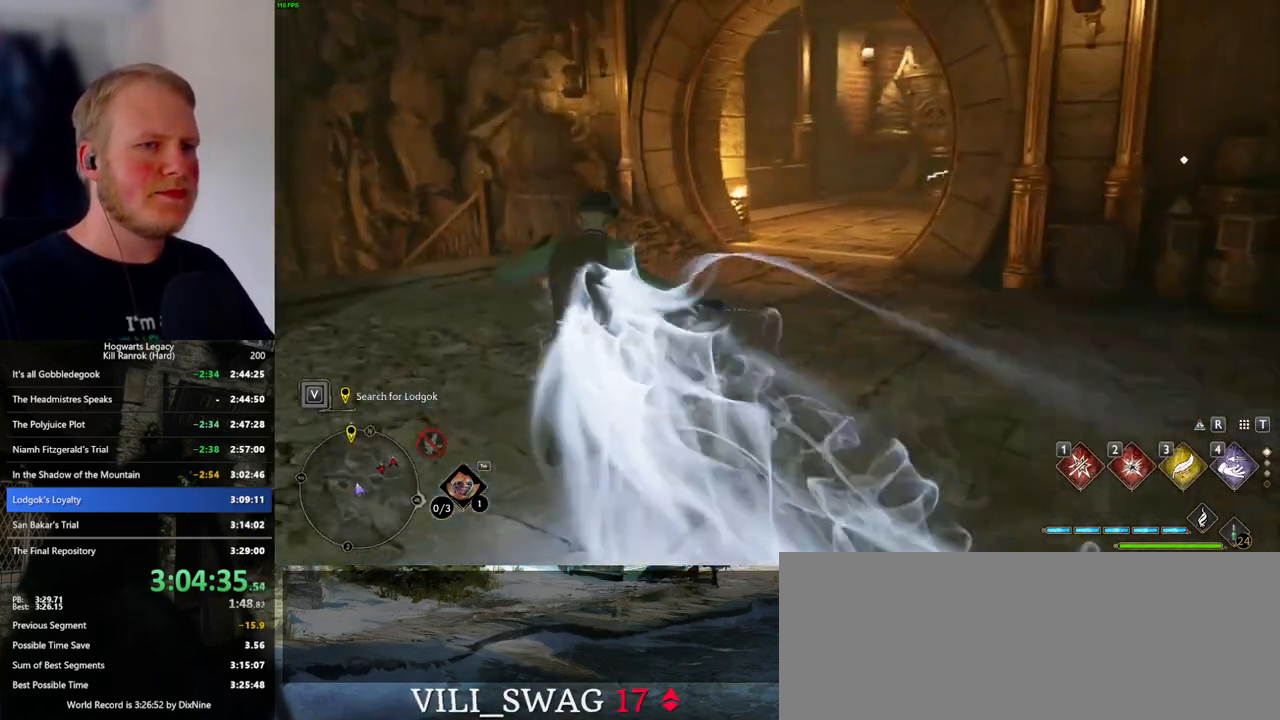
{"keys": ["w"], "mouse": ["right"], "events": [[166, "2", "down"], [266, "2", "up"]]}
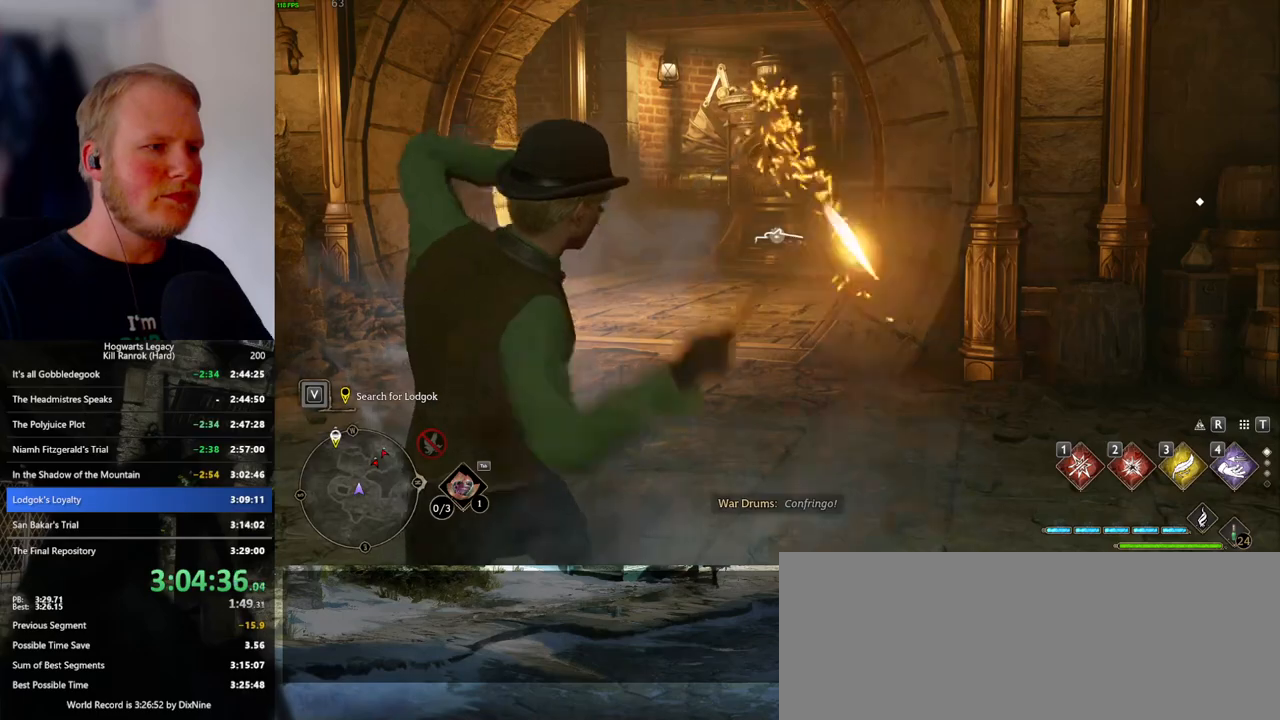
{"keys": ["space", "w"], "mouse": [], "events": [[350, "mouse_right", "up"], [416, "space", "down"]]}
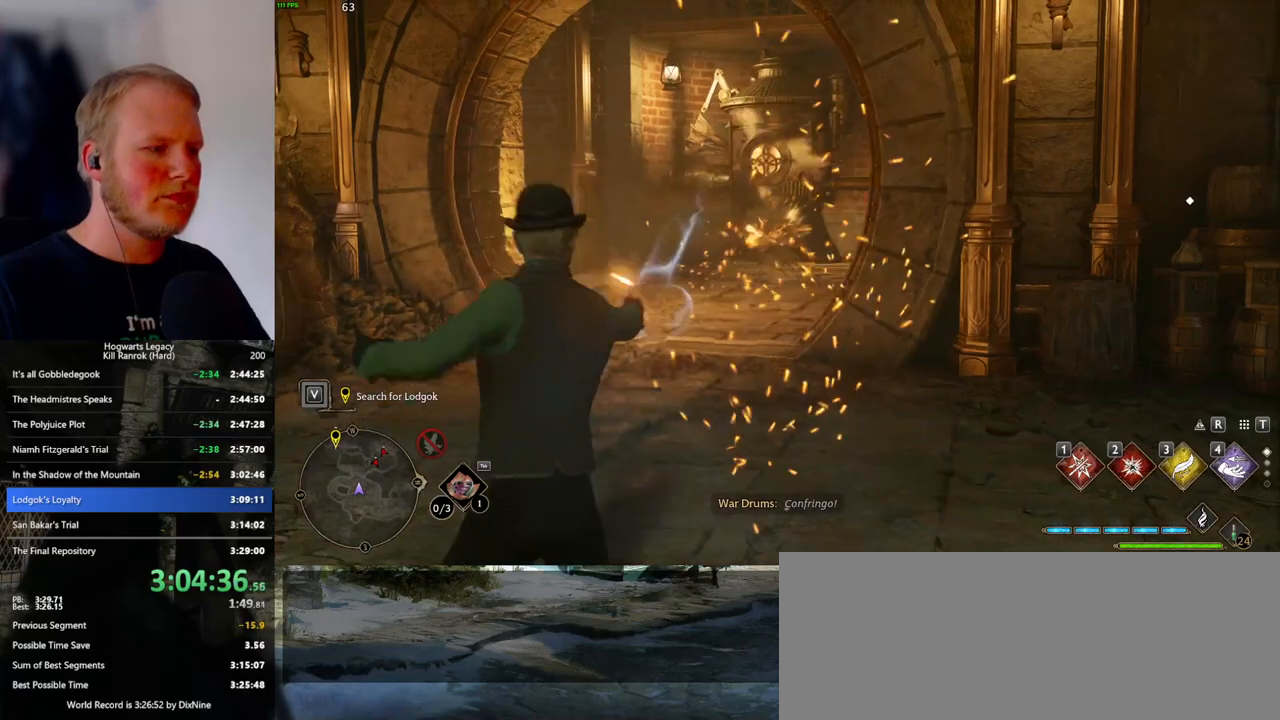
{"keys": ["space", "w"], "mouse": [], "events": []}
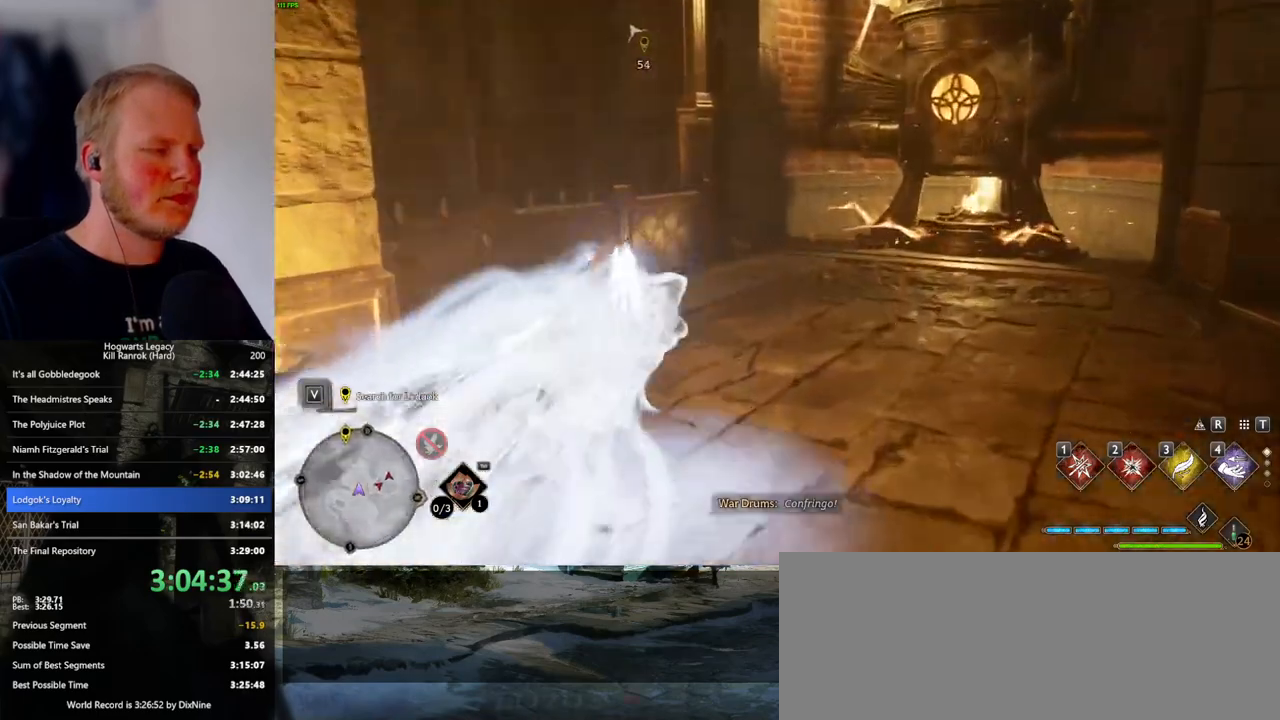
{"keys": ["w"], "mouse": [], "events": [[16, "space", "up"]]}
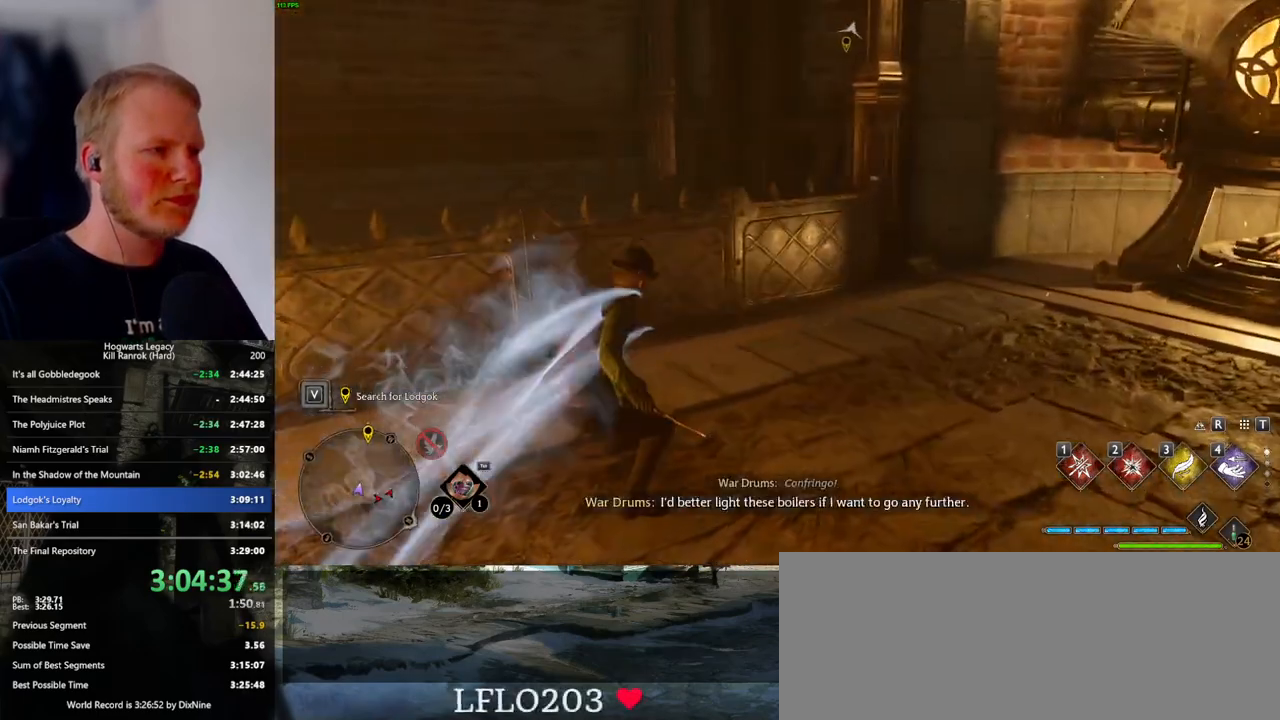
{"keys": ["tab"], "mouse": [], "events": [[383, "tab", "down"], [416, "w", "up"]]}
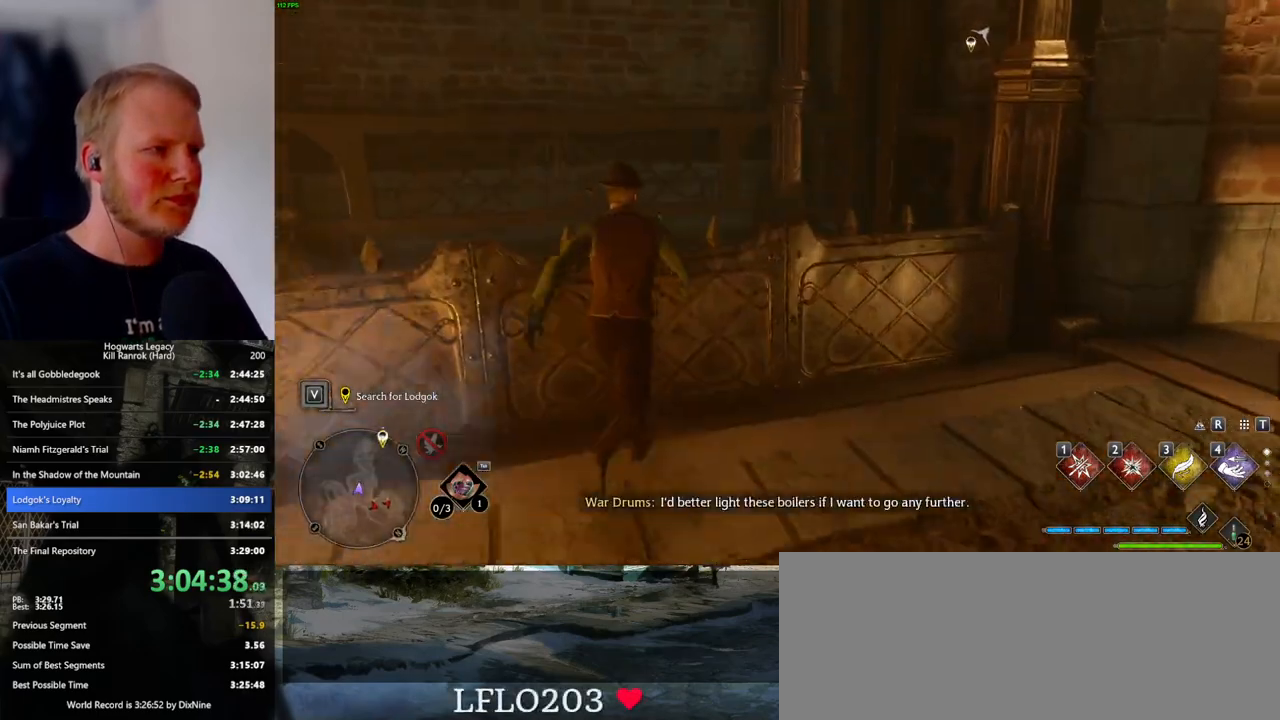
{"keys": ["tab"], "mouse": [], "events": []}
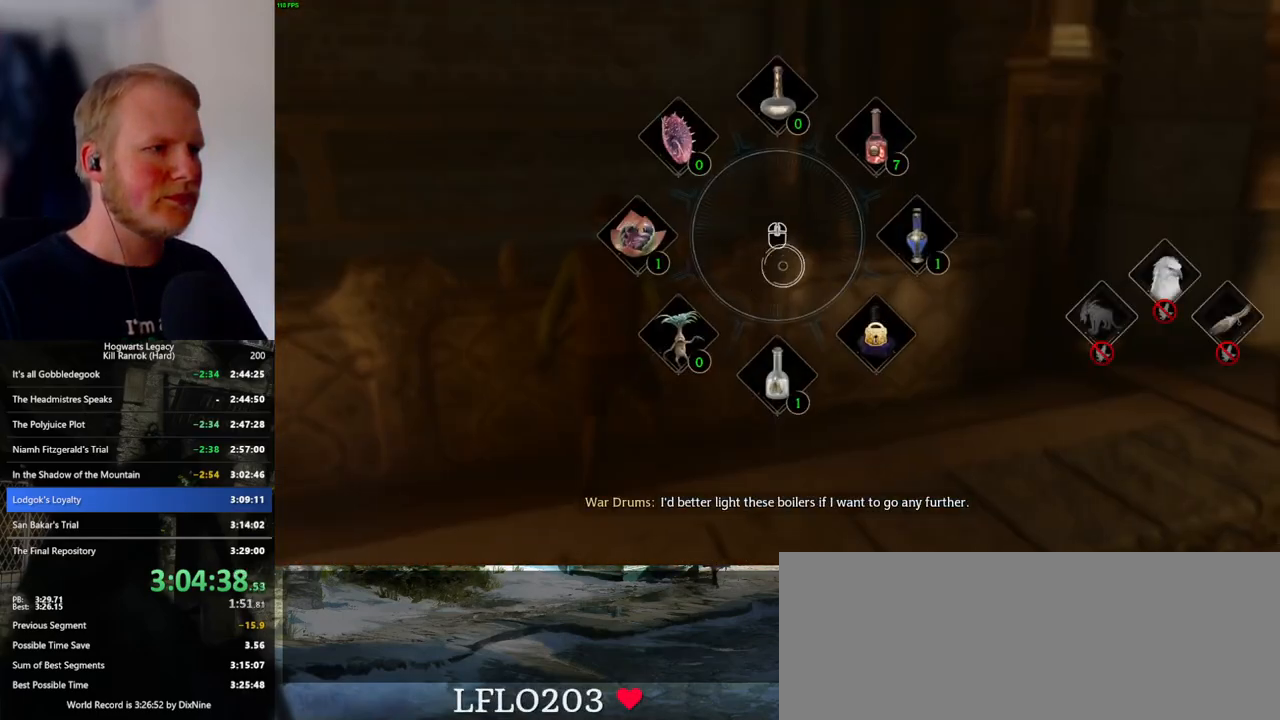
{"keys": ["tab"], "mouse": ["left"], "events": [[416, "mouse_left", "down"]]}
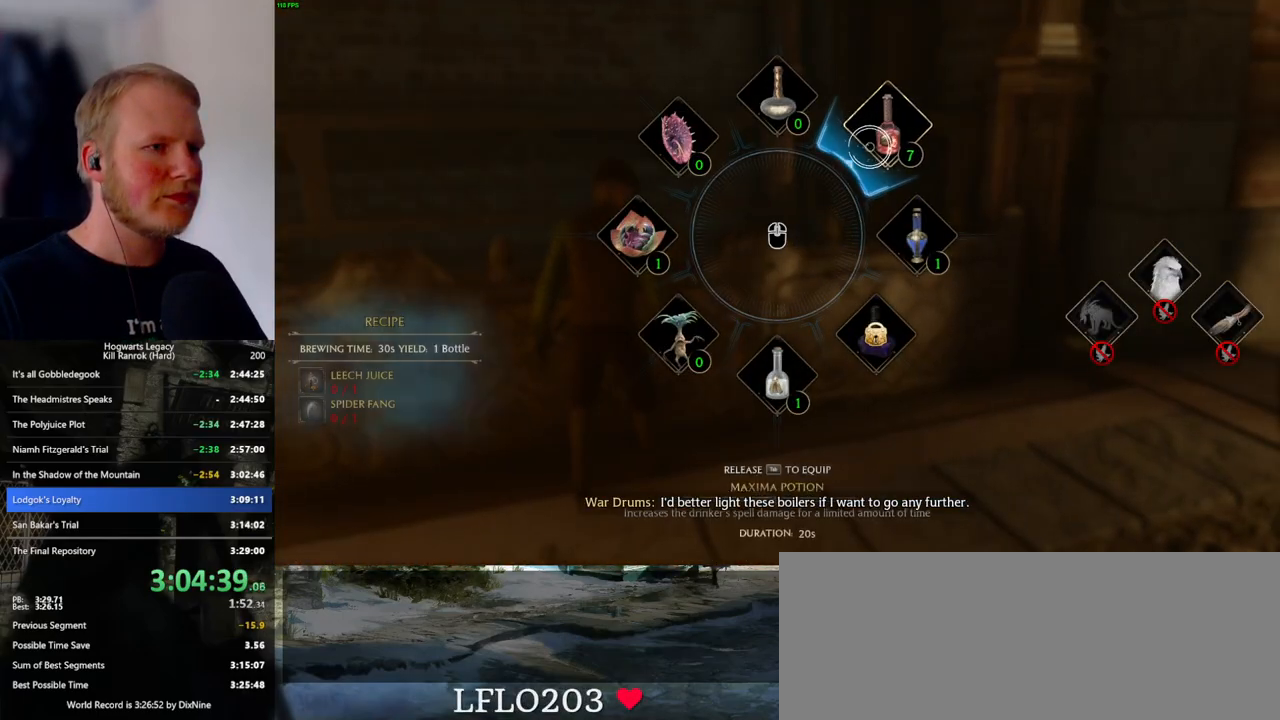
{"keys": [], "mouse": [], "events": [[16, "mouse_left", "up"], [200, "tab", "up"]]}
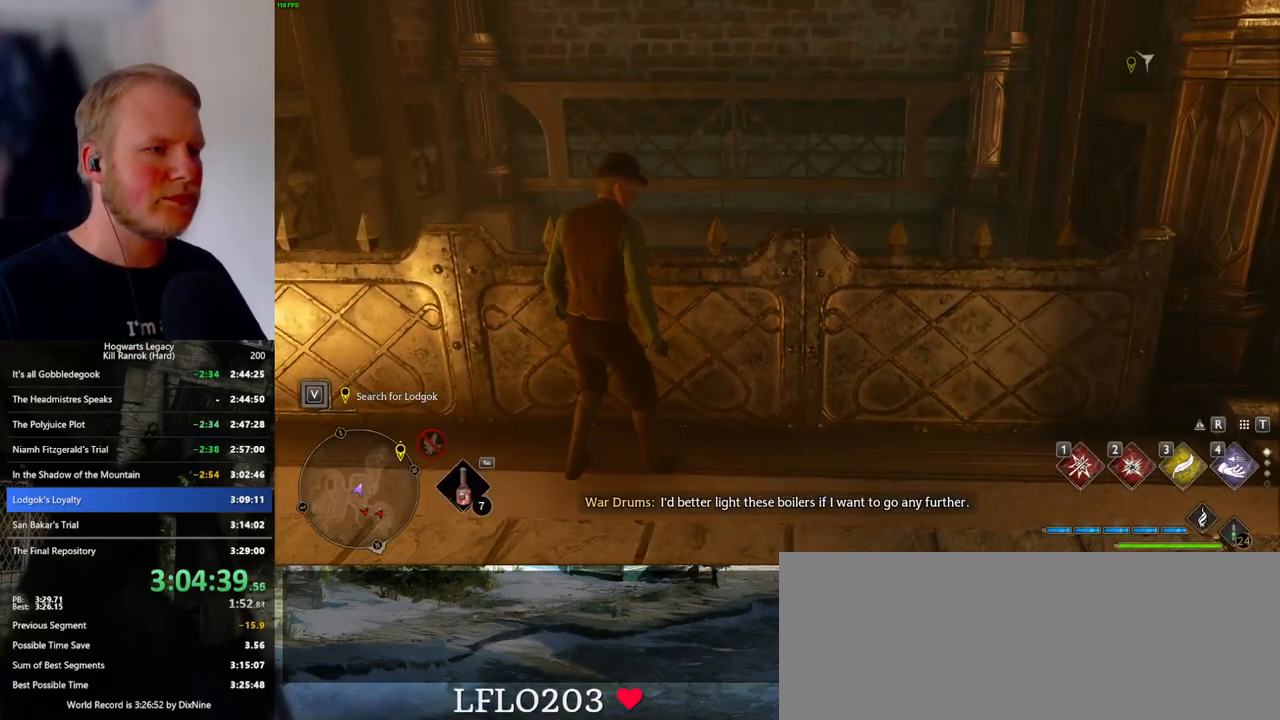
{"keys": [], "mouse": [], "events": []}
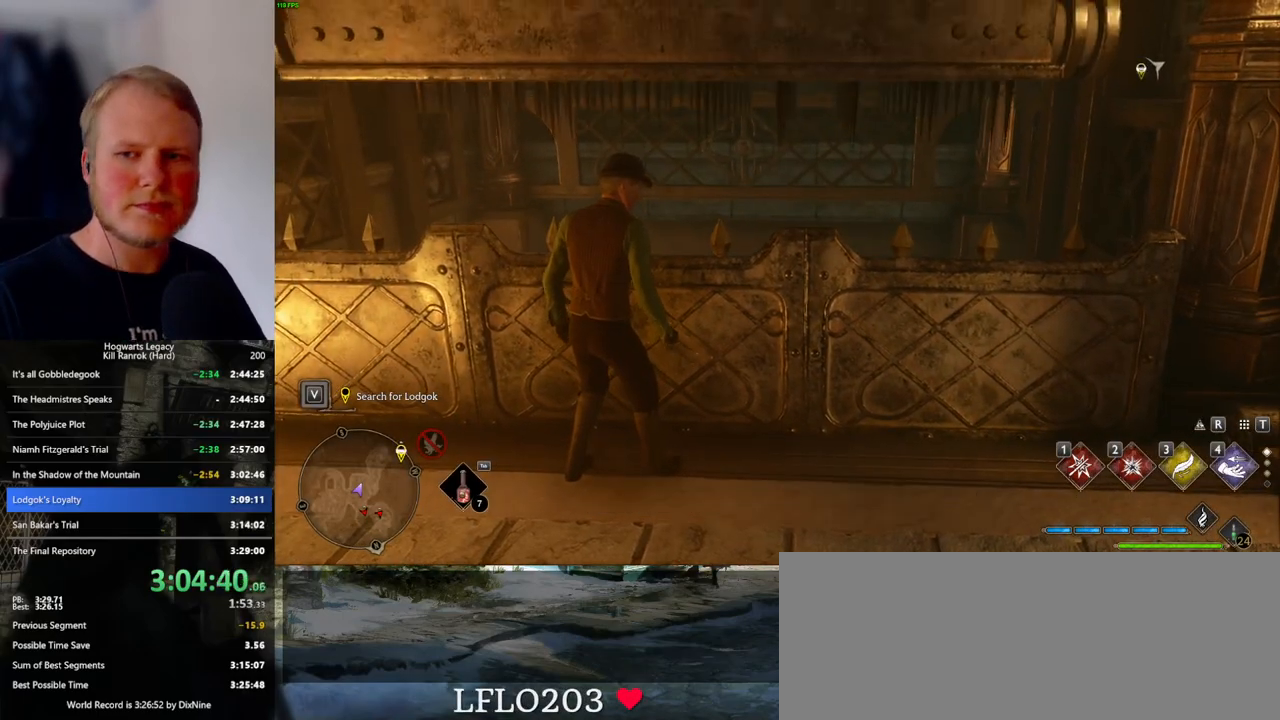
{"keys": [], "mouse": [], "events": []}
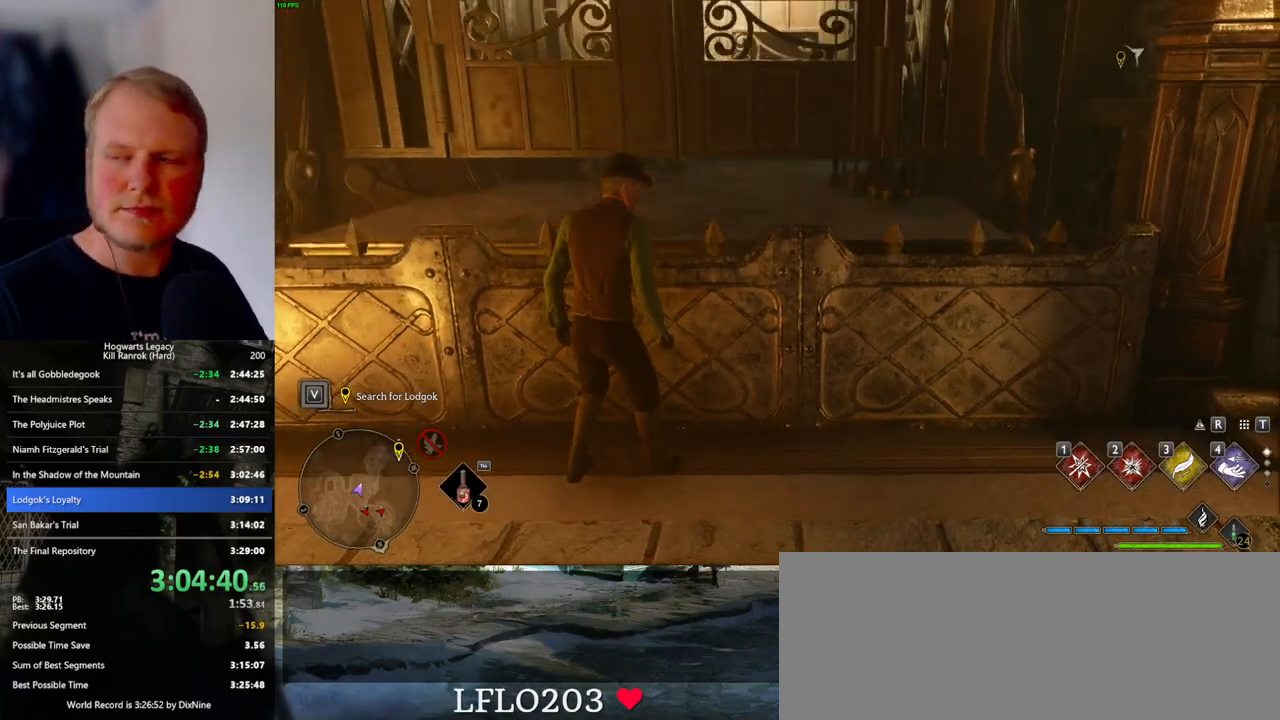
{"keys": [], "mouse": [], "events": []}
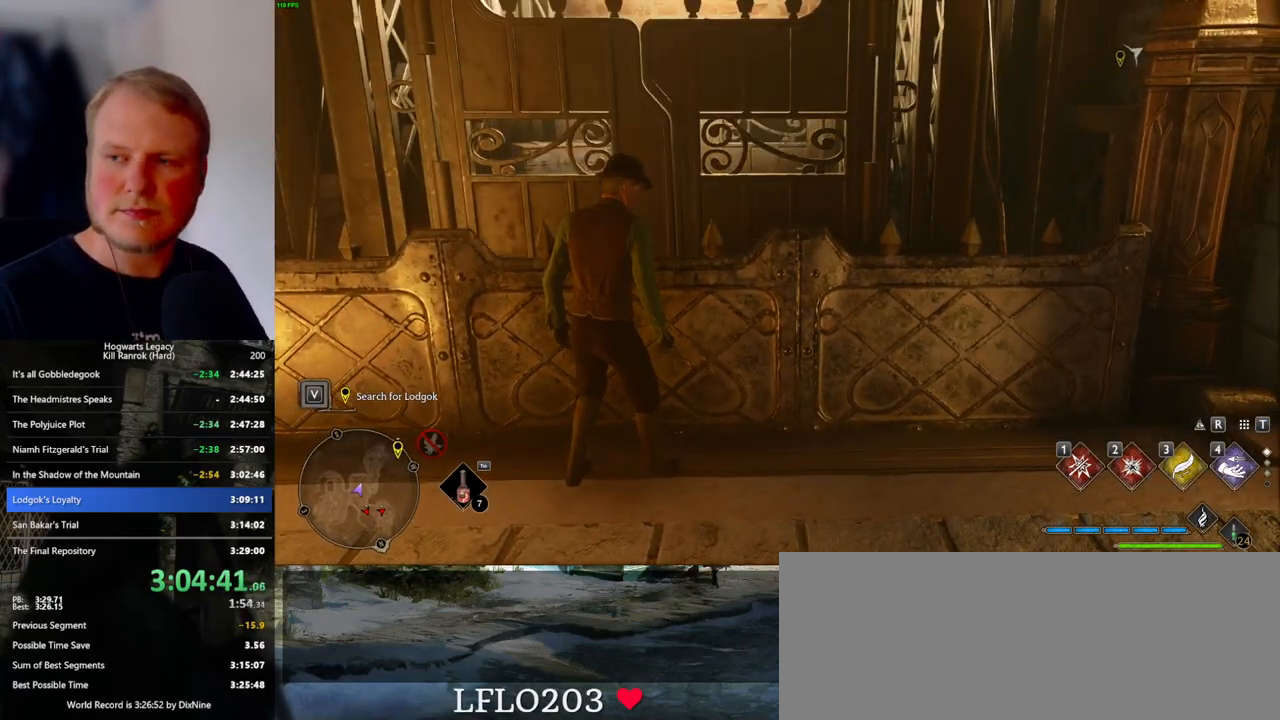
{"keys": [], "mouse": [], "events": []}
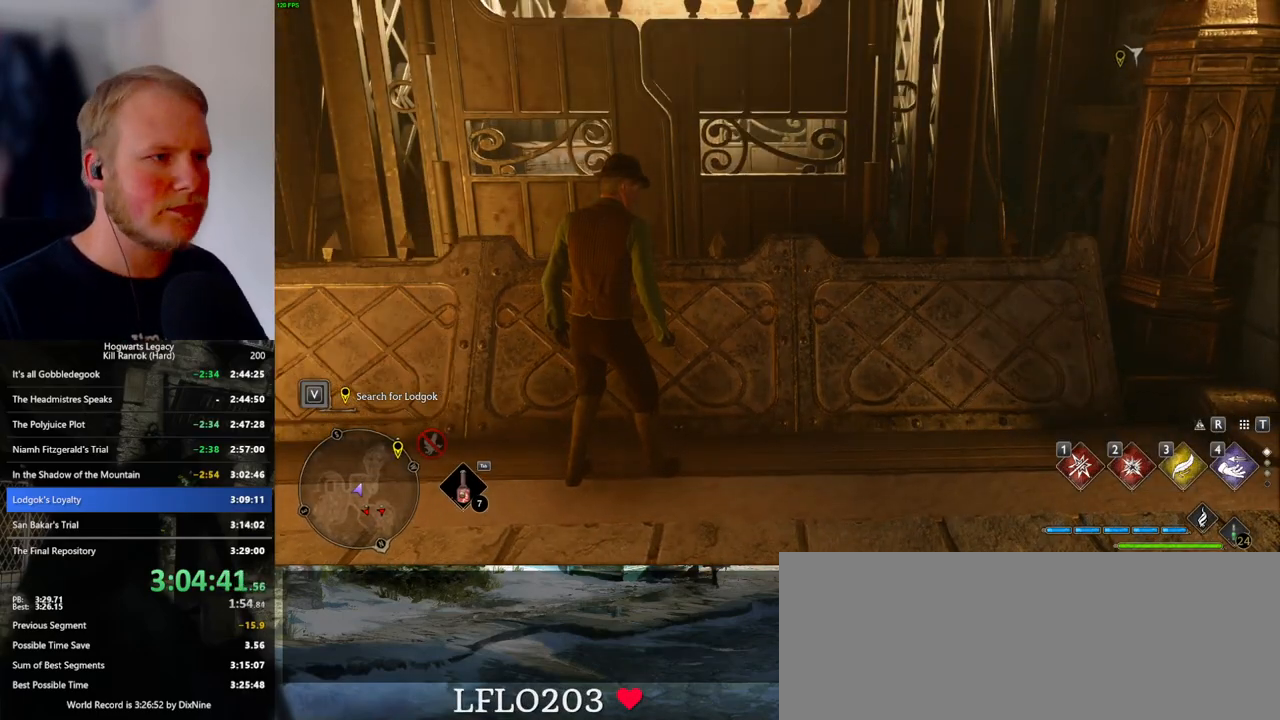
{"keys": ["w"], "mouse": [], "events": [[100, "w", "down"]]}
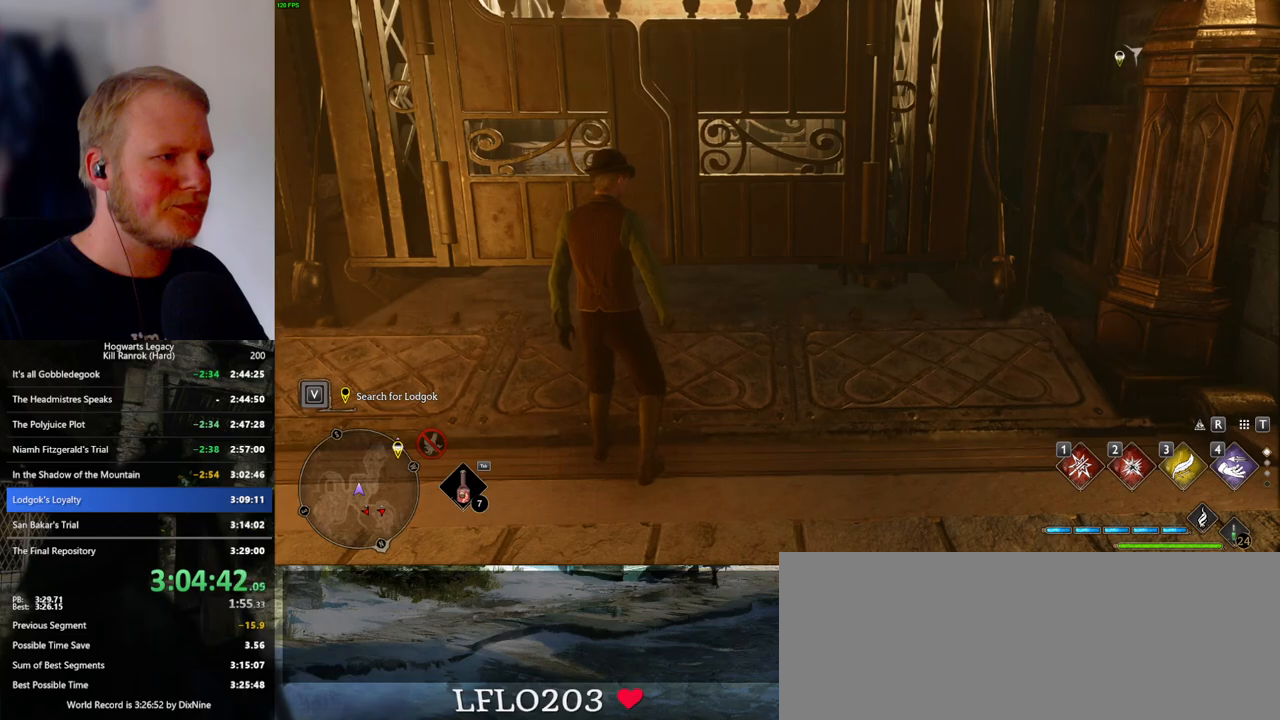
{"keys": ["w"], "mouse": [], "events": [[50, "shift_l", "down"], [133, "mouse_mb5", "down"], [166, "shift_l", "up"], [300, "mouse_mb5", "up"]]}
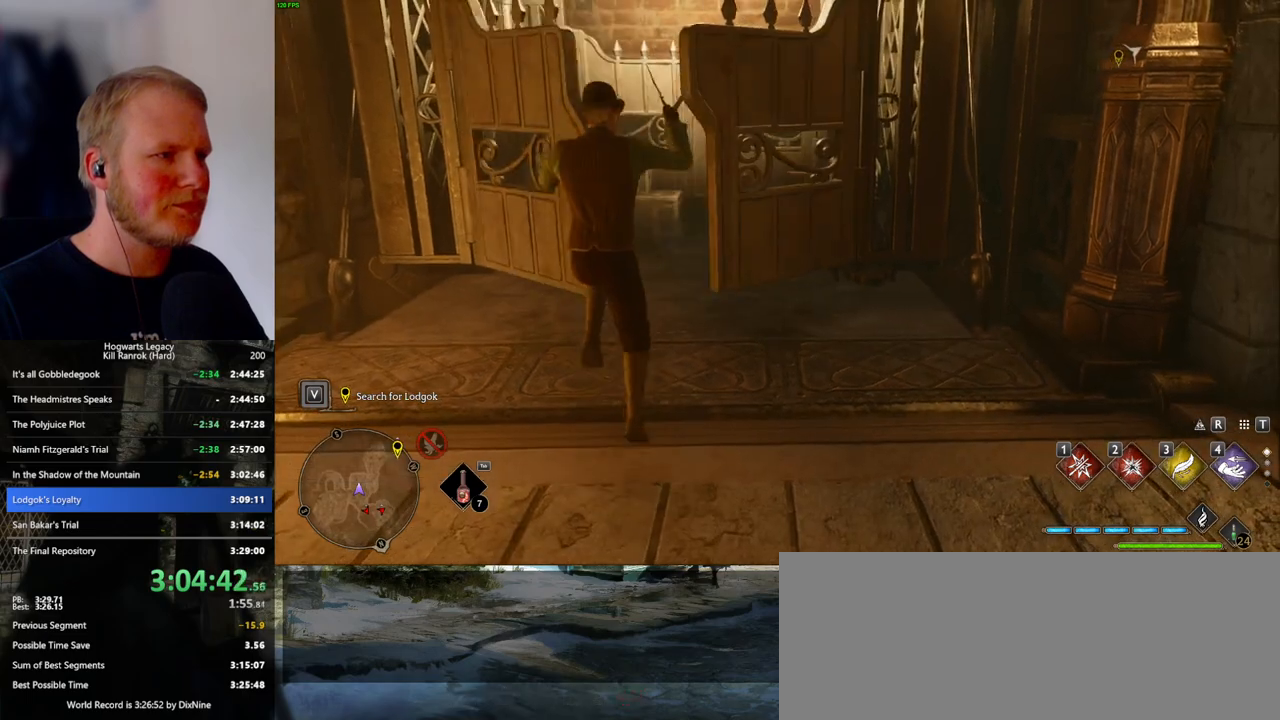
{"keys": ["w"], "mouse": [], "events": []}
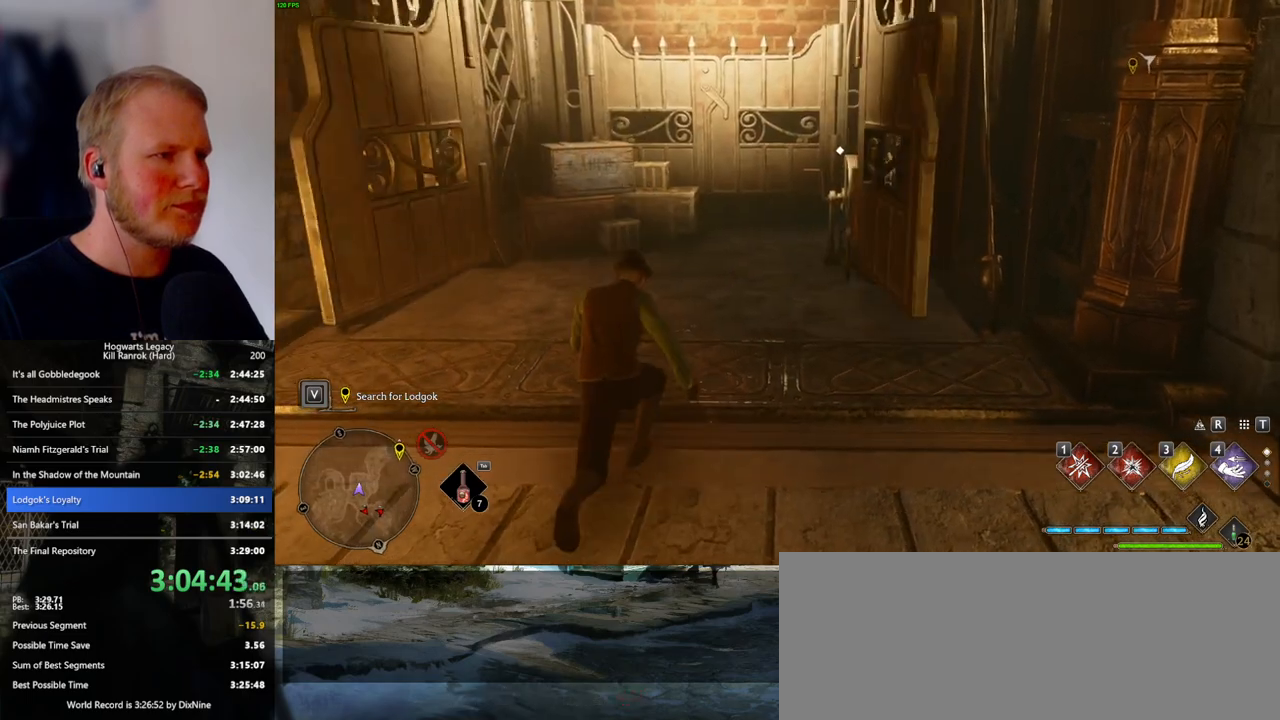
{"keys": ["w"], "mouse": [], "events": [[416, "f", "down"], [500, "f", "up"]]}
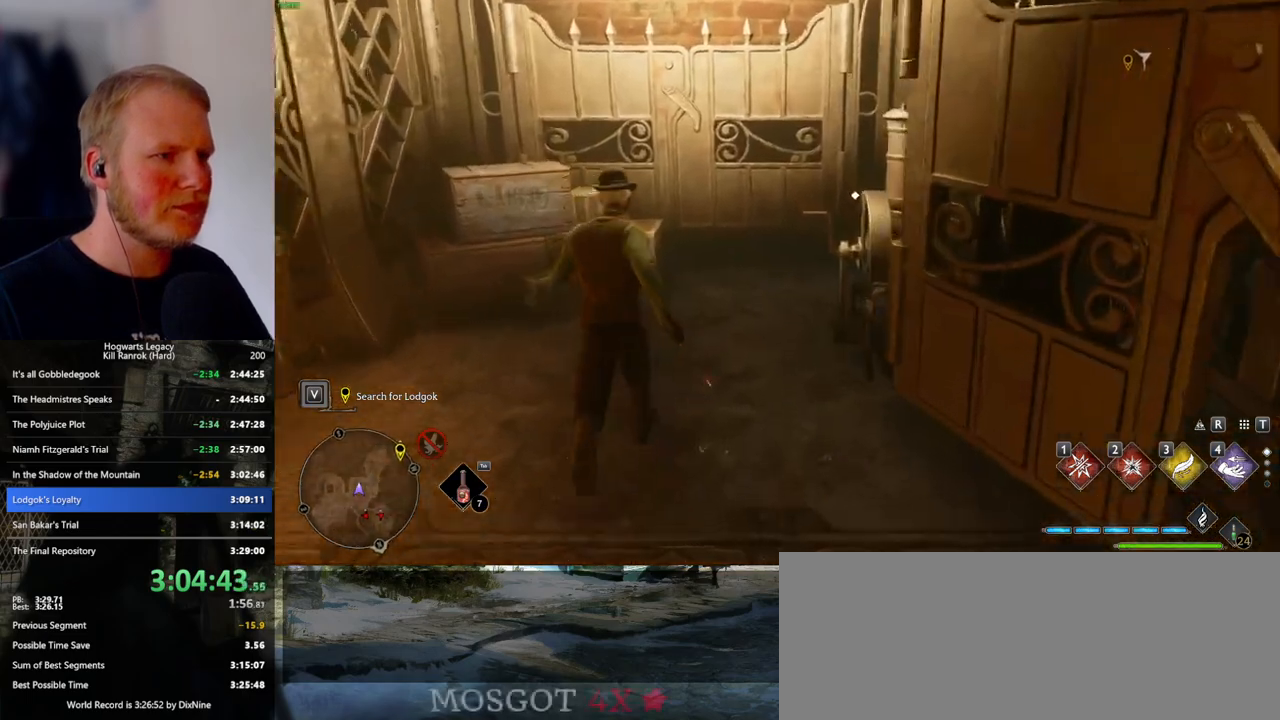
{"keys": [], "mouse": [], "events": [[66, "f", "down"], [116, "w", "up"], [150, "f", "up"], [233, "f", "down"], [300, "f", "up"], [366, "f", "down"], [450, "f", "up"]]}
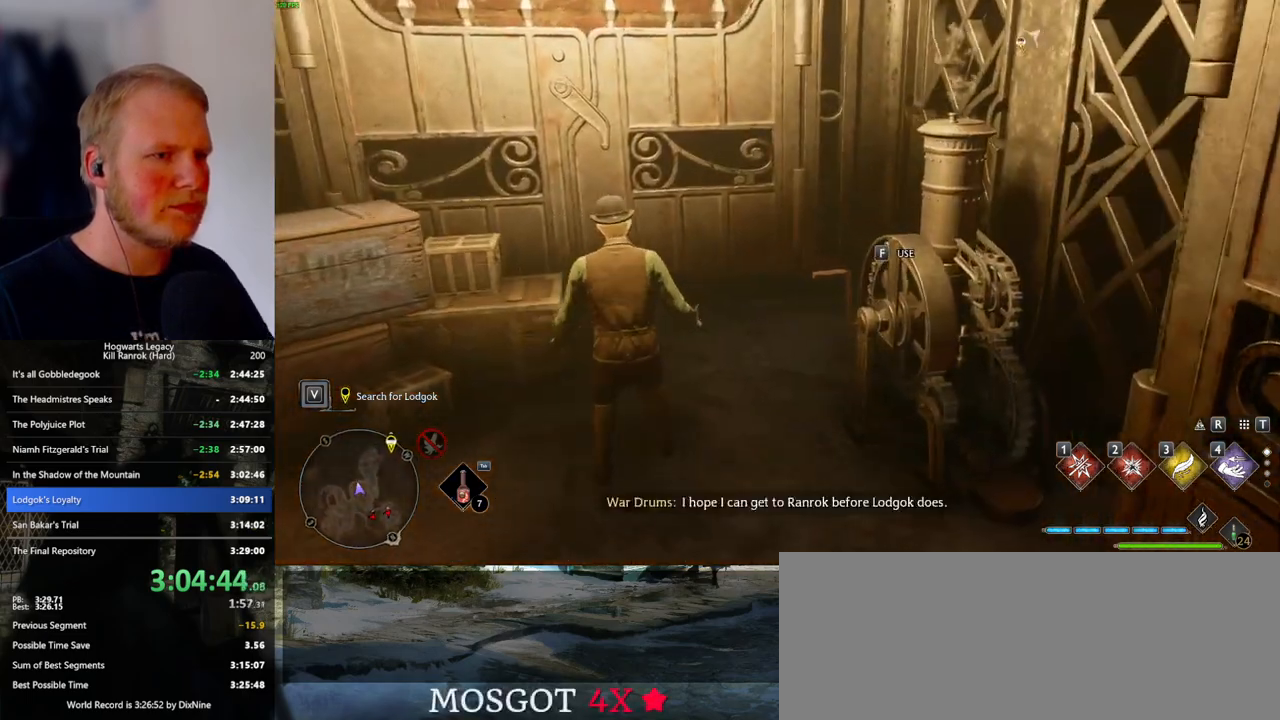
{"keys": [], "mouse": [], "events": [[16, "f", "down"], [100, "f", "up"]]}